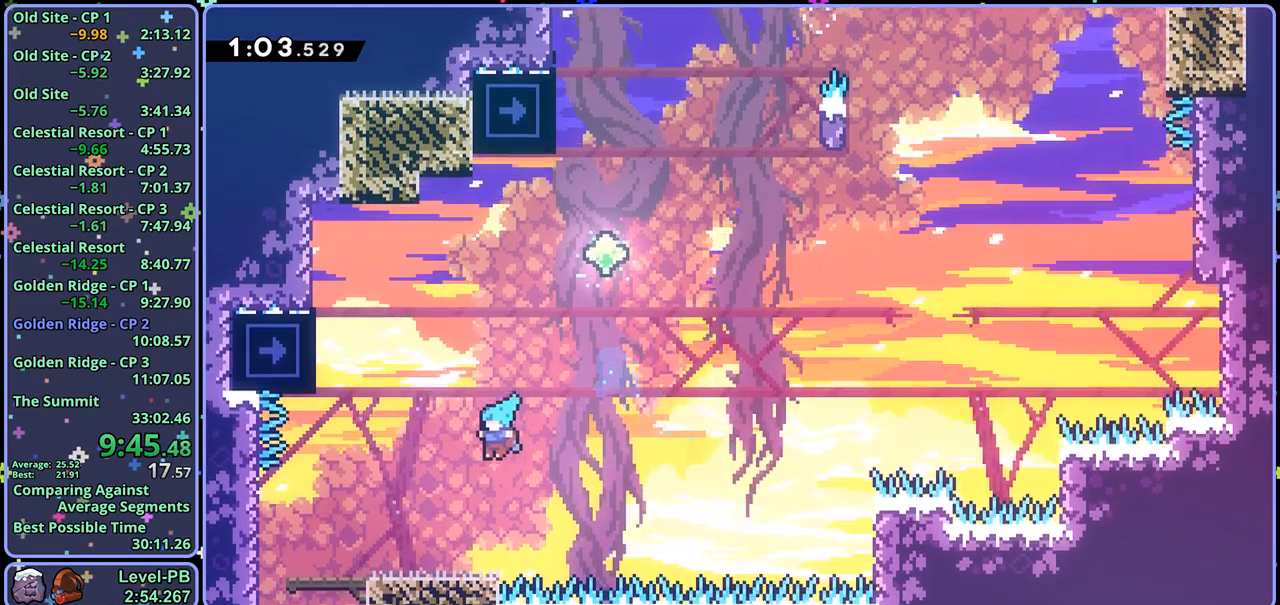
Gameplay with a controller (PlayStation layout); each line is a JSON object with the inputs held at the frame after it. "events" lists button and stick changes between this image and that frame as [ms after this image, input, new state], when the widget could be followed in between.
{"buttons": ["CROSS"], "left_stick": "up-left", "right_stick": "center", "events": [[200, "CROSS", "down"]]}
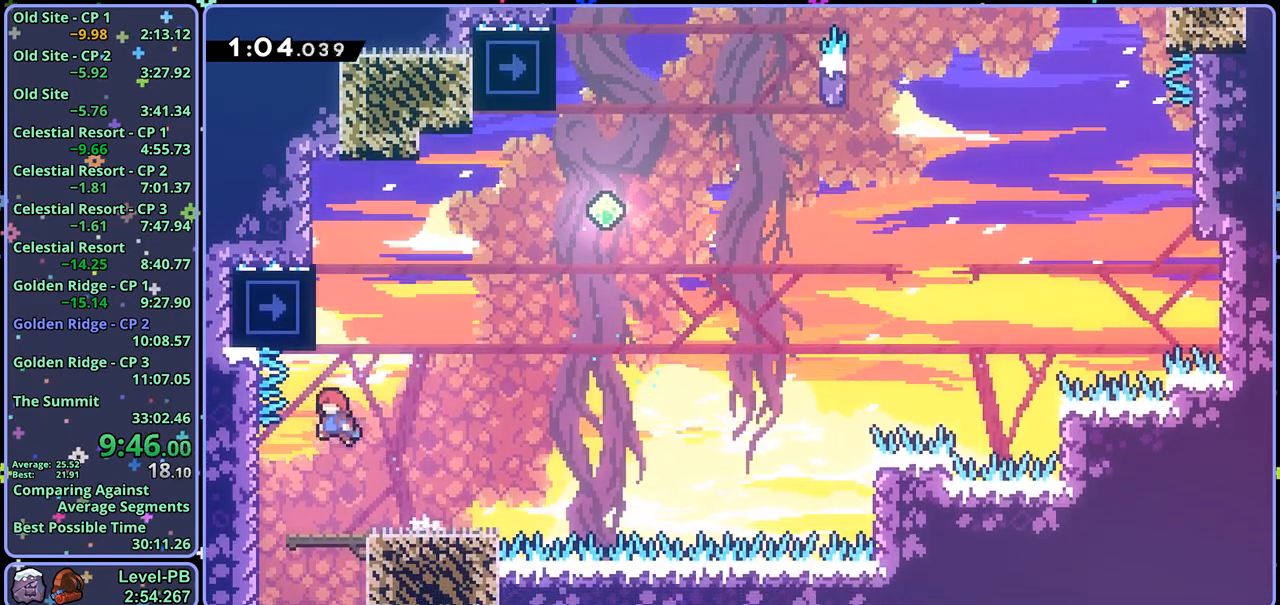
{"buttons": ["CROSS"], "left_stick": "right", "right_stick": "center", "events": [[33, "CROSS", "up"], [33, "R1", "down"], [50, "left_stick", "up"], [217, "left_stick", "up-right"], [233, "CROSS", "down"], [467, "R1", "up"], [500, "left_stick", "right"]]}
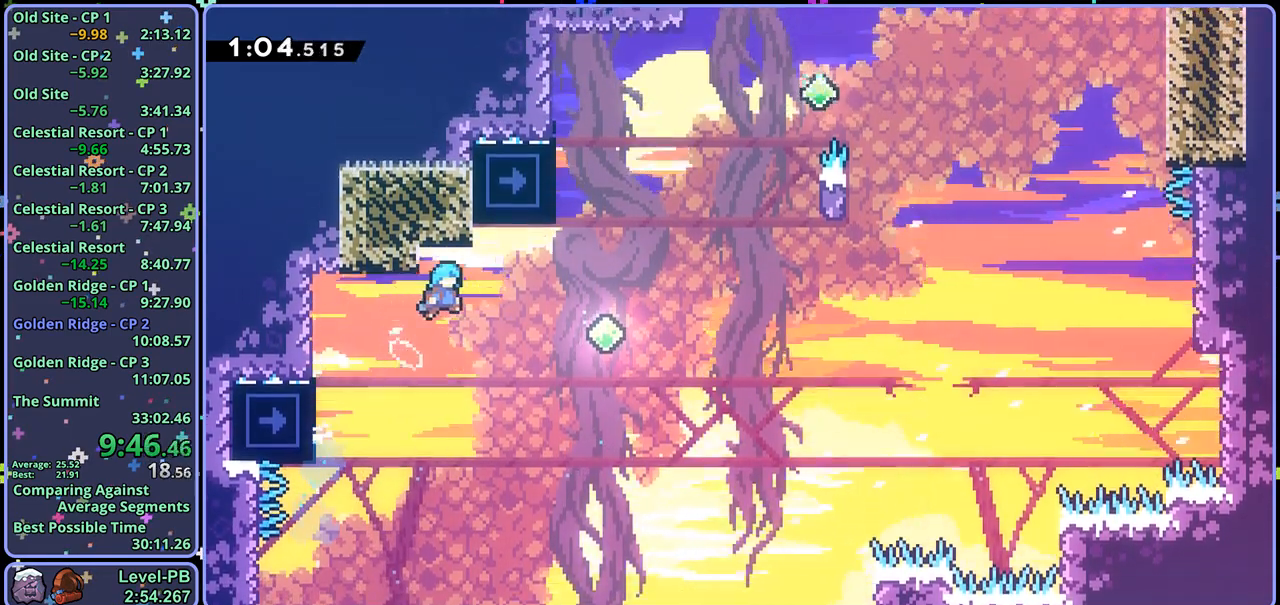
{"buttons": ["R1"], "left_stick": "up", "right_stick": "center", "events": [[133, "CROSS", "up"], [383, "left_stick", "up"], [467, "R1", "down"]]}
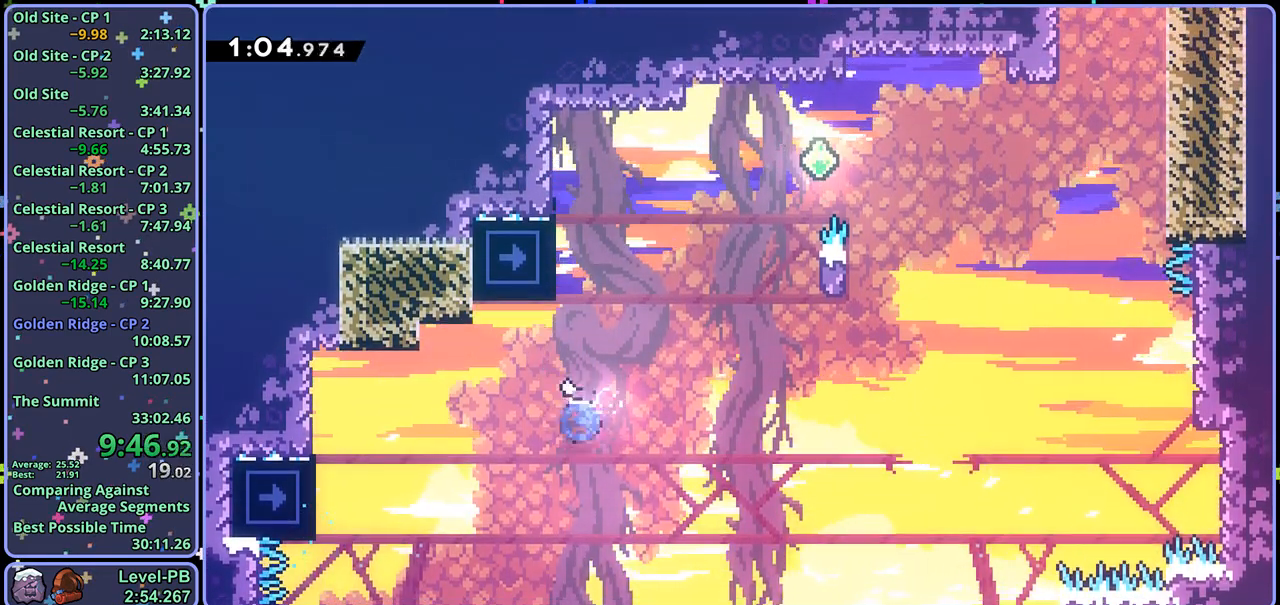
{"buttons": [], "left_stick": "up-right", "right_stick": "center", "events": [[183, "CROSS", "down"], [233, "left_stick", "up-right"], [383, "CROSS", "up"], [383, "R1", "up"]]}
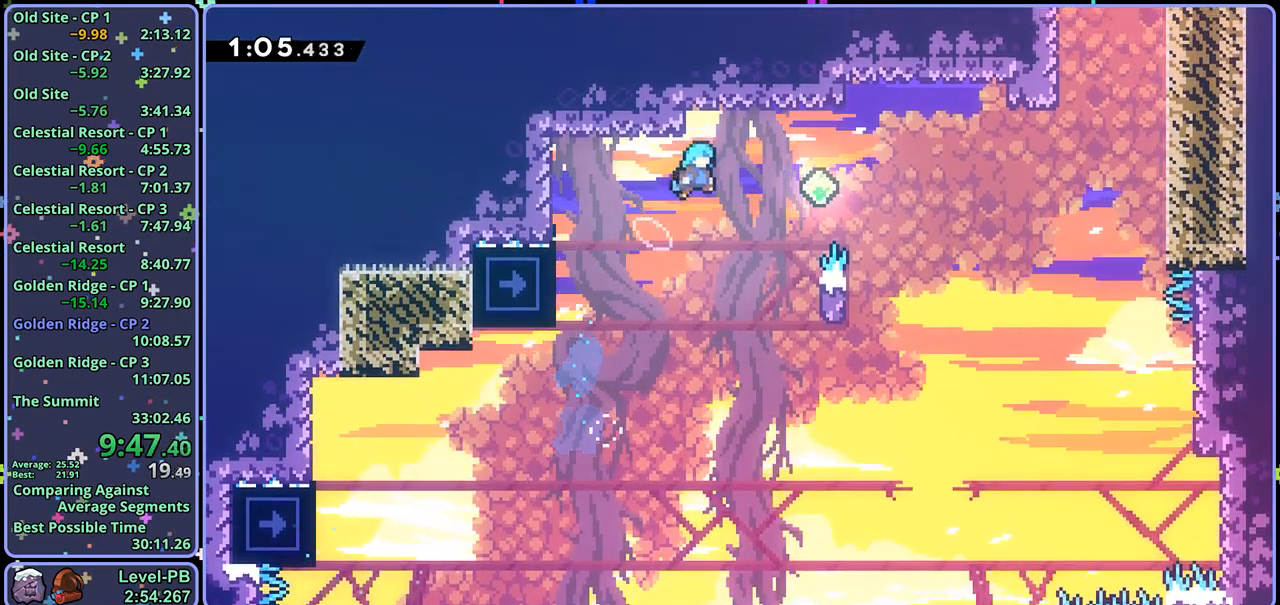
{"buttons": ["CROSS", "L1"], "left_stick": "up-right", "right_stick": "center", "events": [[250, "L1", "down"], [333, "CROSS", "down"]]}
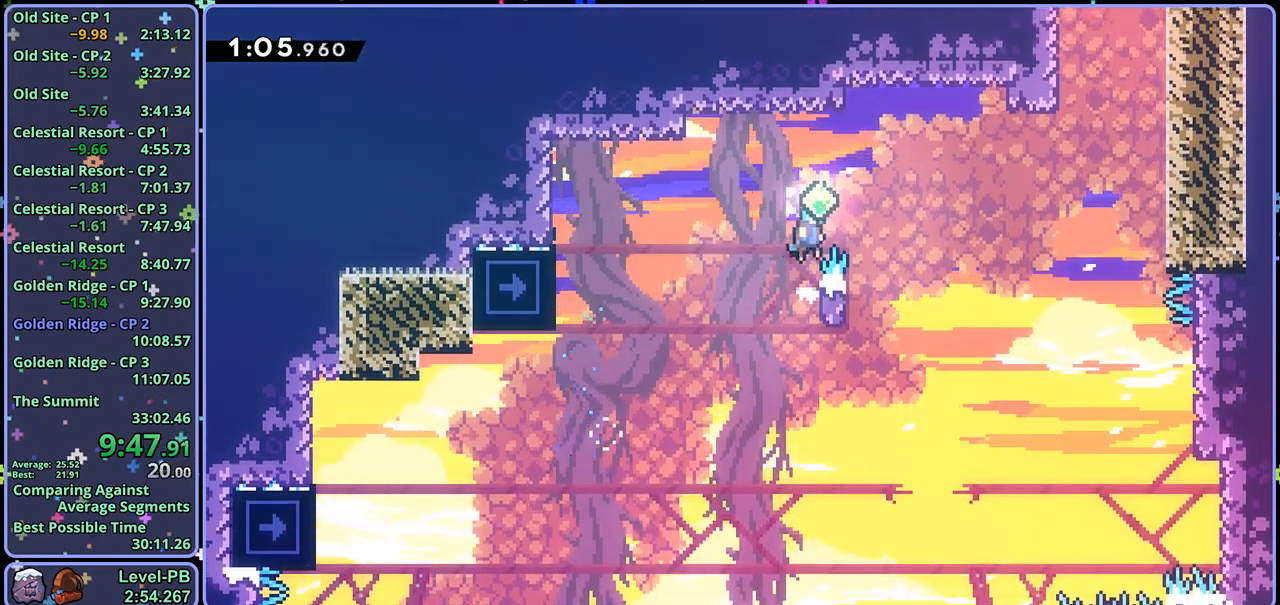
{"buttons": ["L1", "R1"], "left_stick": "up-right", "right_stick": "center", "events": [[433, "R1", "down"], [467, "CROSS", "up"]]}
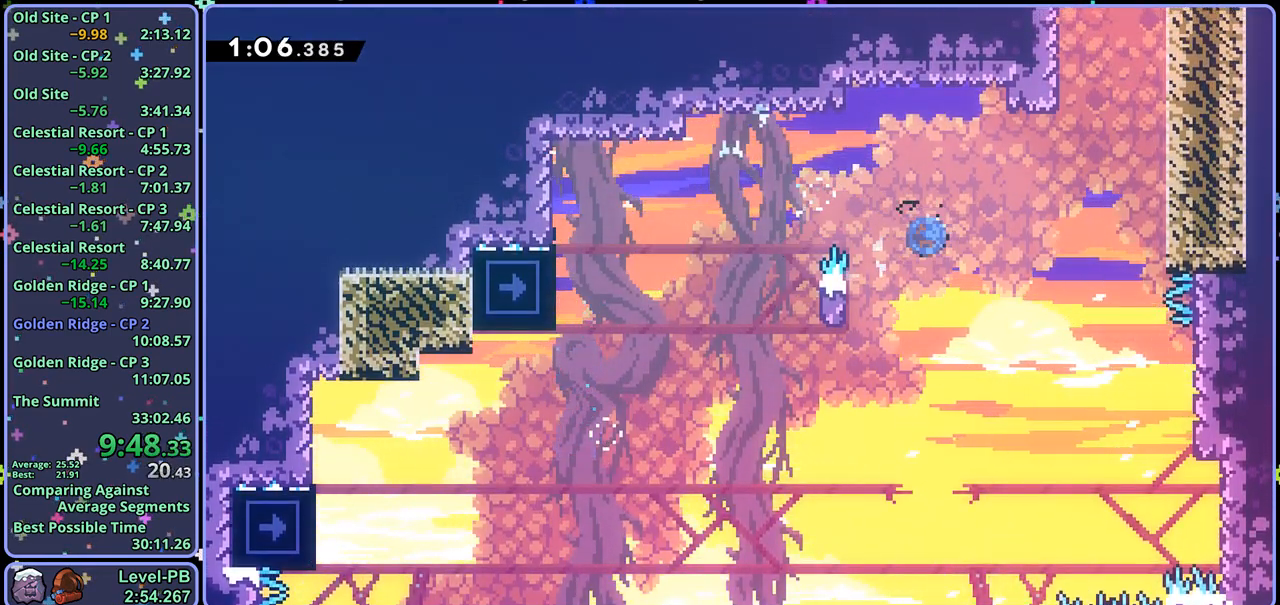
{"buttons": ["L1"], "left_stick": "up-right", "right_stick": "center", "events": [[217, "CROSS", "down"], [400, "CROSS", "up"], [483, "R1", "up"]]}
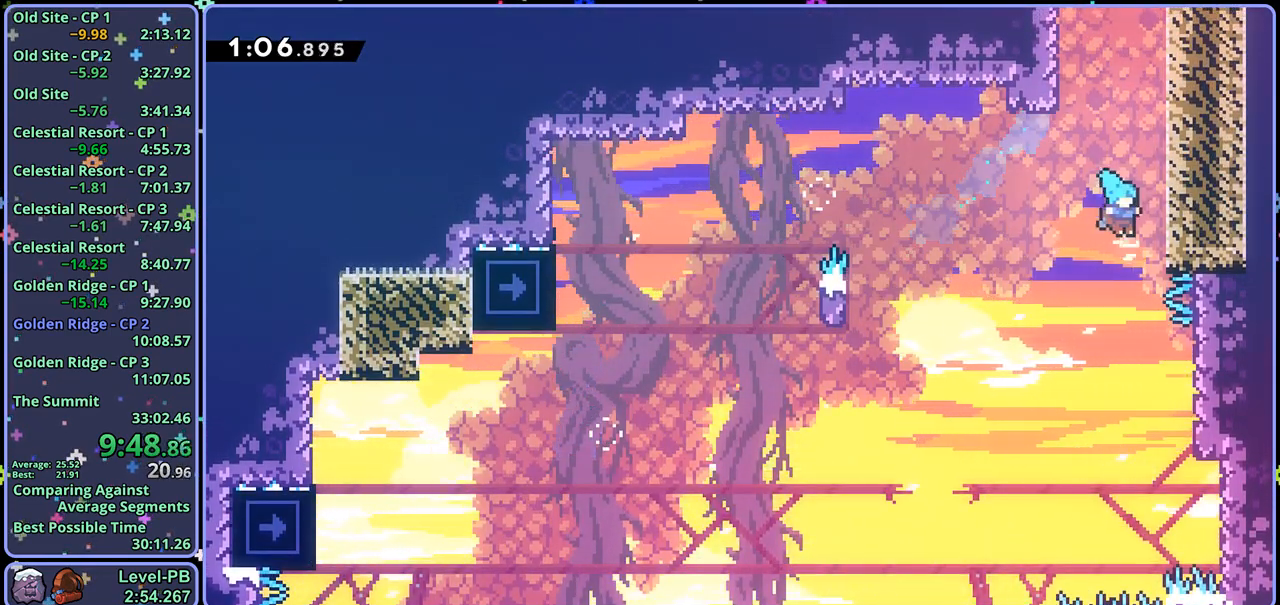
{"buttons": ["CROSS", "L1"], "left_stick": "up-right", "right_stick": "center", "events": [[17, "CROSS", "down"], [217, "CROSS", "up"], [267, "CROSS", "down"], [450, "CROSS", "up"], [483, "CROSS", "down"]]}
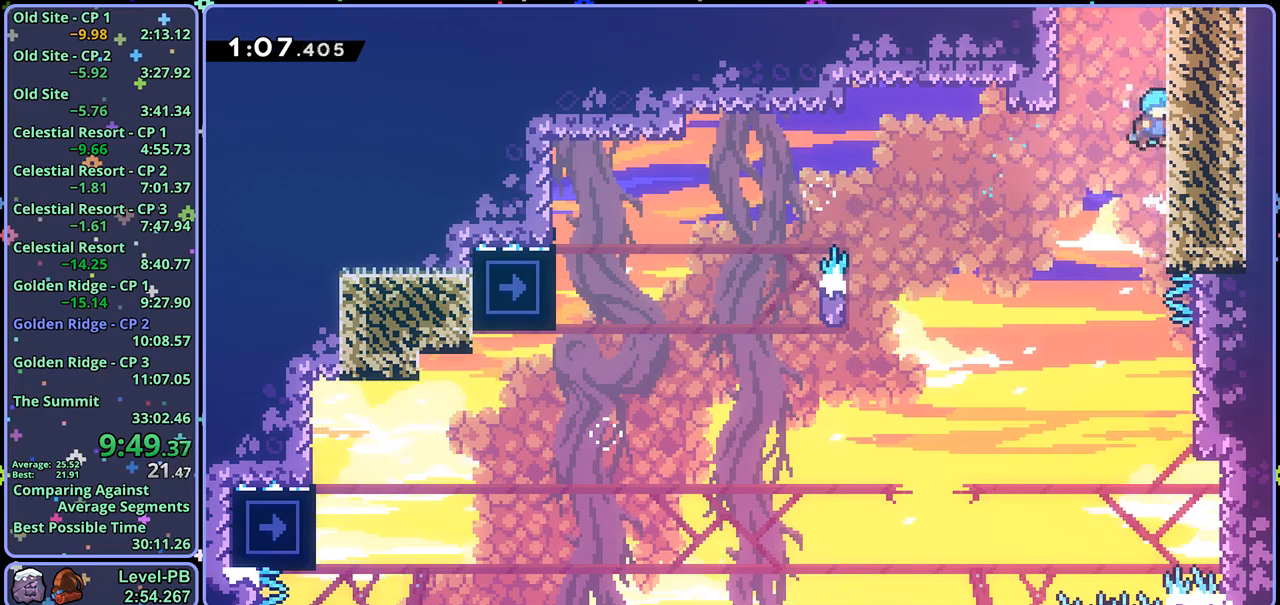
{"buttons": ["CROSS", "L1"], "left_stick": "up-right", "right_stick": "center", "events": [[133, "CROSS", "up"], [167, "CROSS", "down"]]}
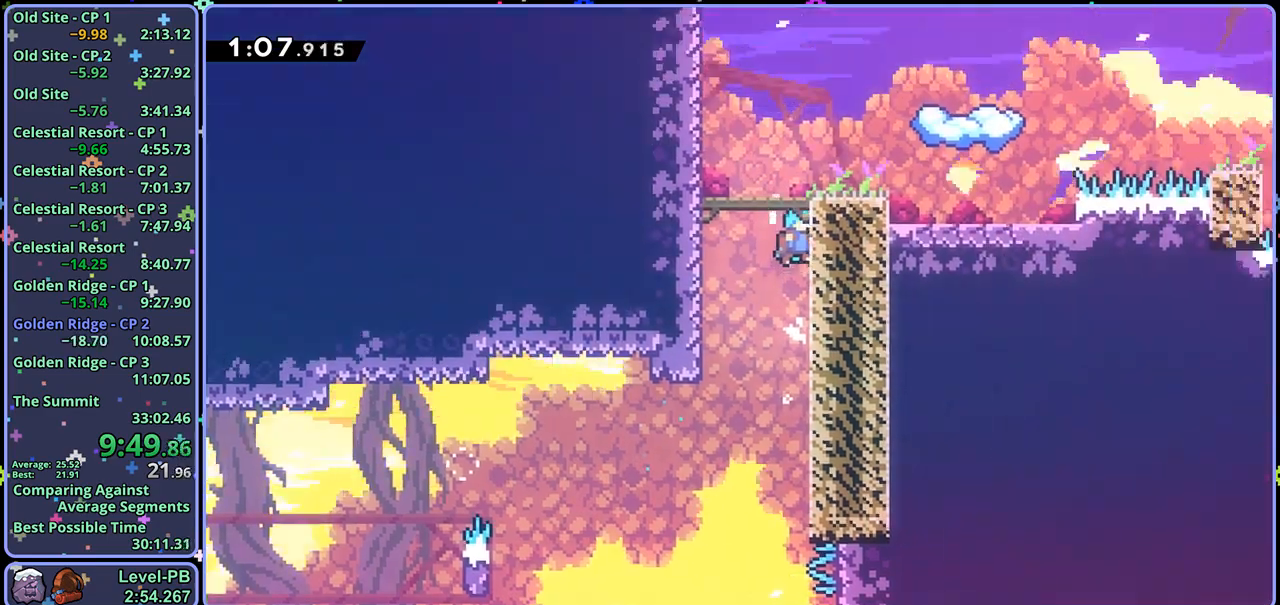
{"buttons": ["CROSS"], "left_stick": "up-right", "right_stick": "center", "events": [[117, "left_stick", "center"], [150, "L1", "up"], [283, "left_stick", "up-right"]]}
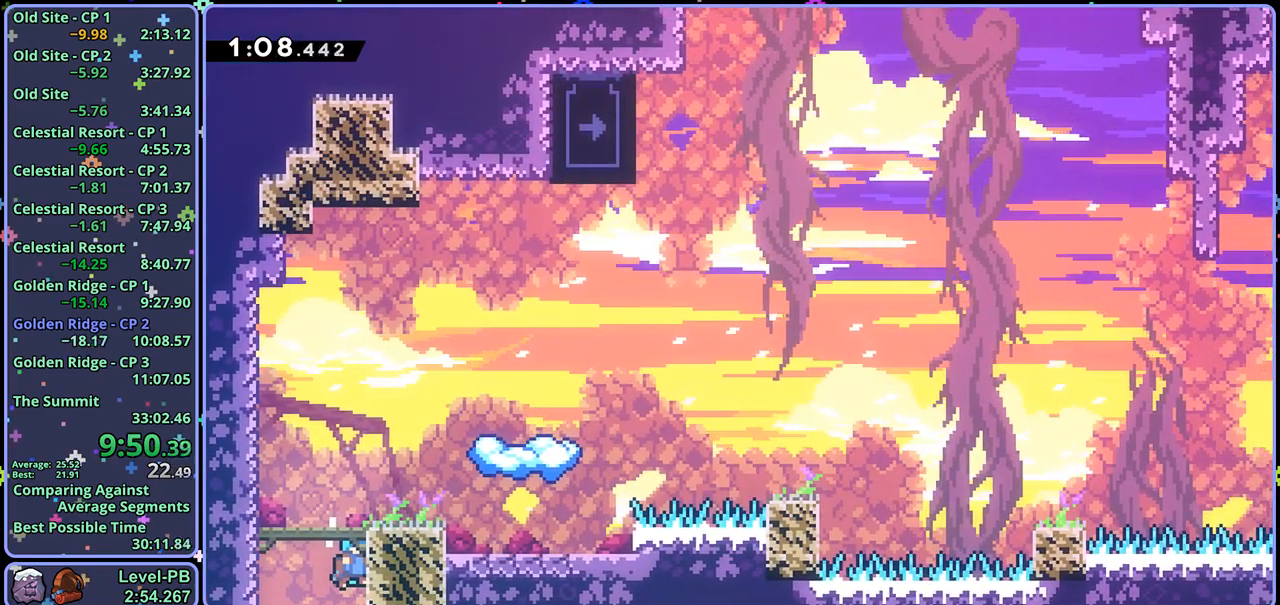
{"buttons": [], "left_stick": "up-right", "right_stick": "center", "events": [[167, "R1", "down"], [233, "CROSS", "up"], [283, "R1", "up"]]}
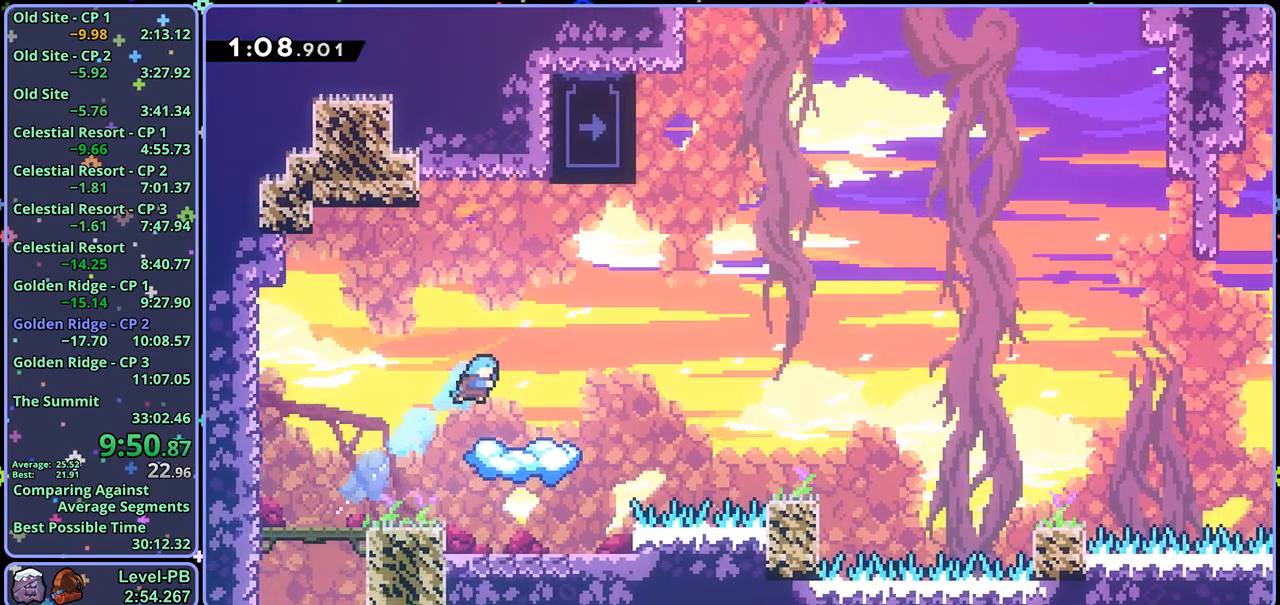
{"buttons": ["CROSS"], "left_stick": "right", "right_stick": "center", "events": [[67, "left_stick", "center"], [367, "left_stick", "right"], [483, "CROSS", "down"]]}
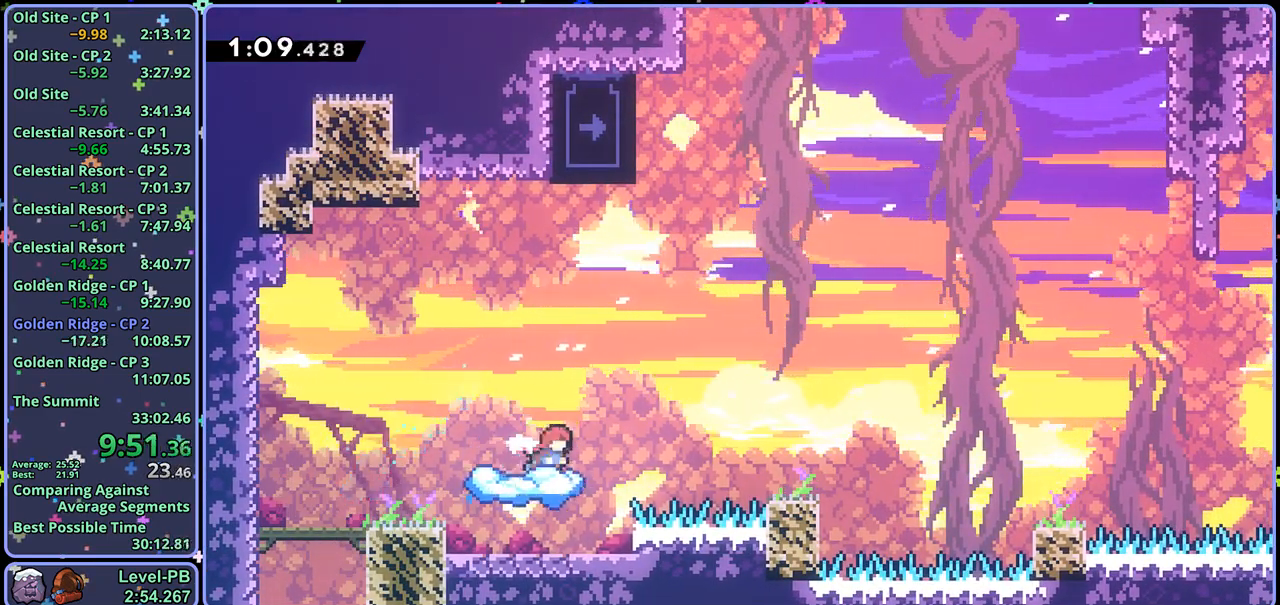
{"buttons": ["L1"], "left_stick": "up-left", "right_stick": "center", "events": [[250, "left_stick", "up-left"], [300, "L1", "down"], [467, "CROSS", "up"]]}
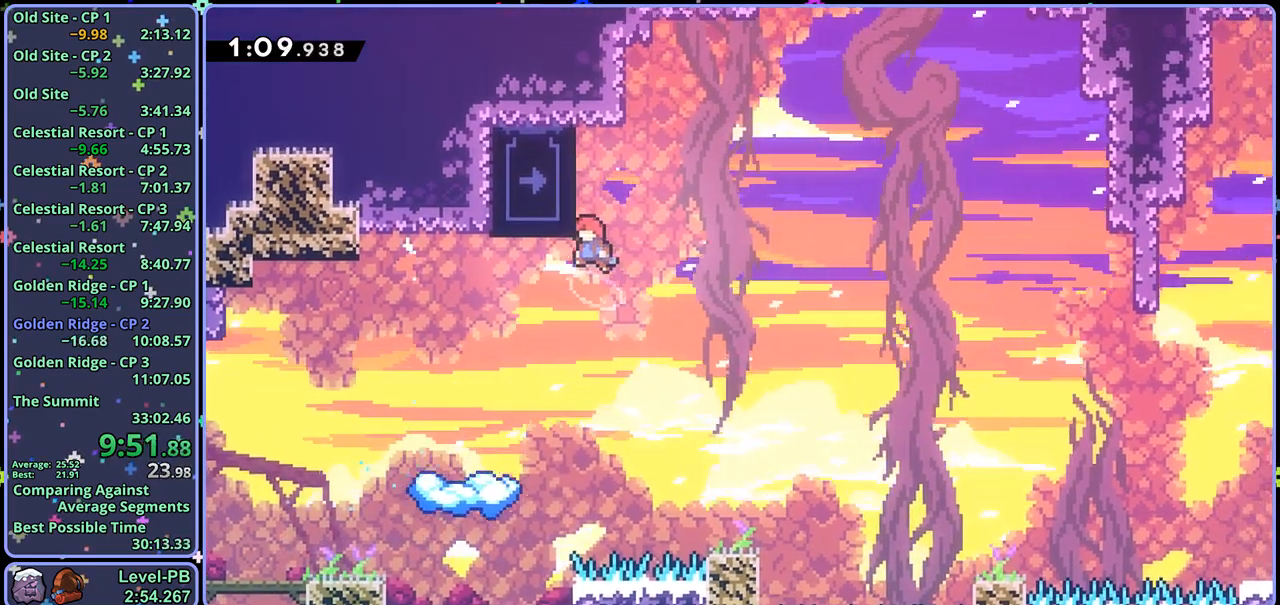
{"buttons": [], "left_stick": "center", "right_stick": "center", "events": [[450, "L1", "up"], [450, "left_stick", "center"]]}
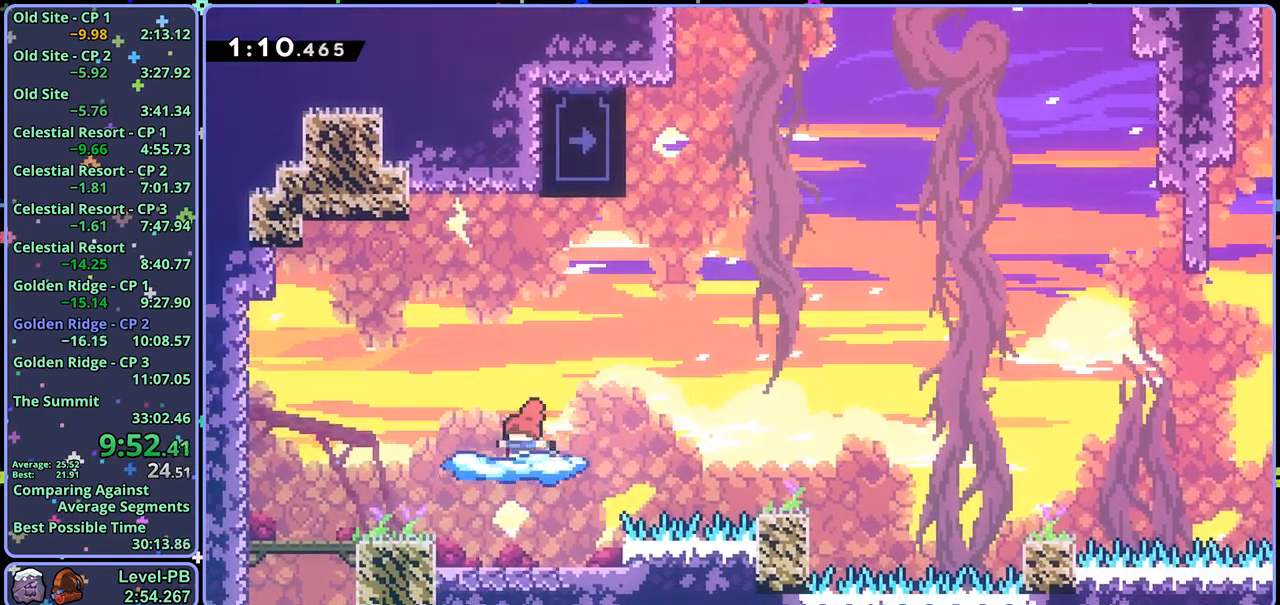
{"buttons": ["CROSS"], "left_stick": "up-left", "right_stick": "center", "events": [[167, "left_stick", "right"], [300, "CROSS", "down"], [500, "left_stick", "up-left"]]}
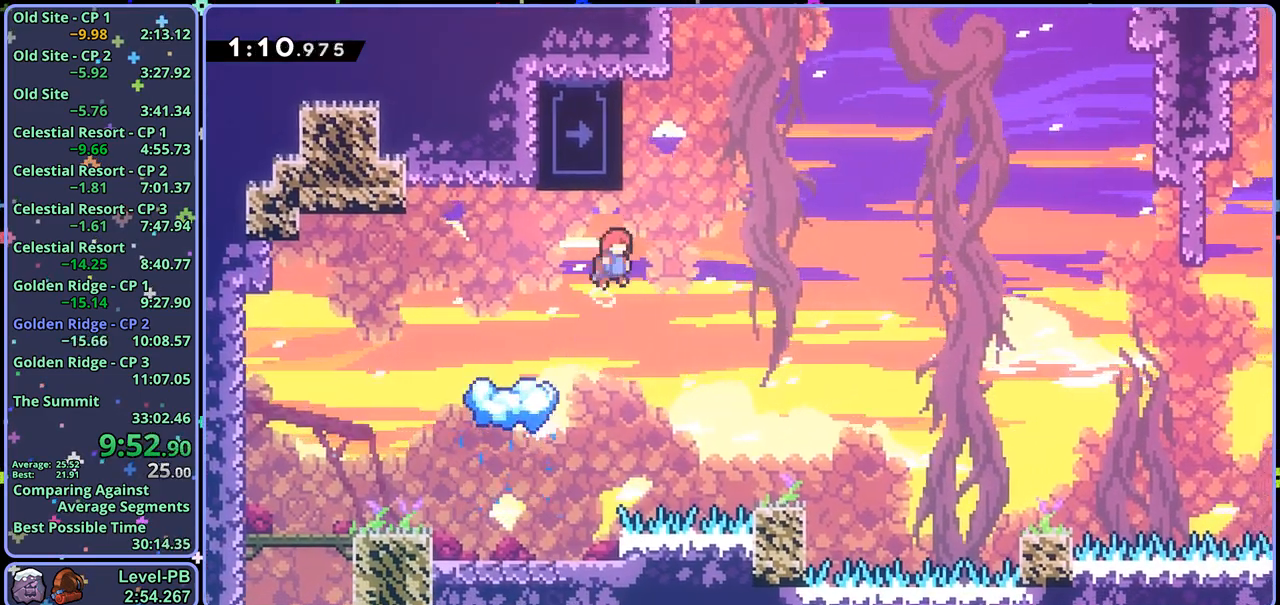
{"buttons": ["L1"], "left_stick": "up-left", "right_stick": "center", "events": [[67, "L1", "down"], [233, "CROSS", "up"]]}
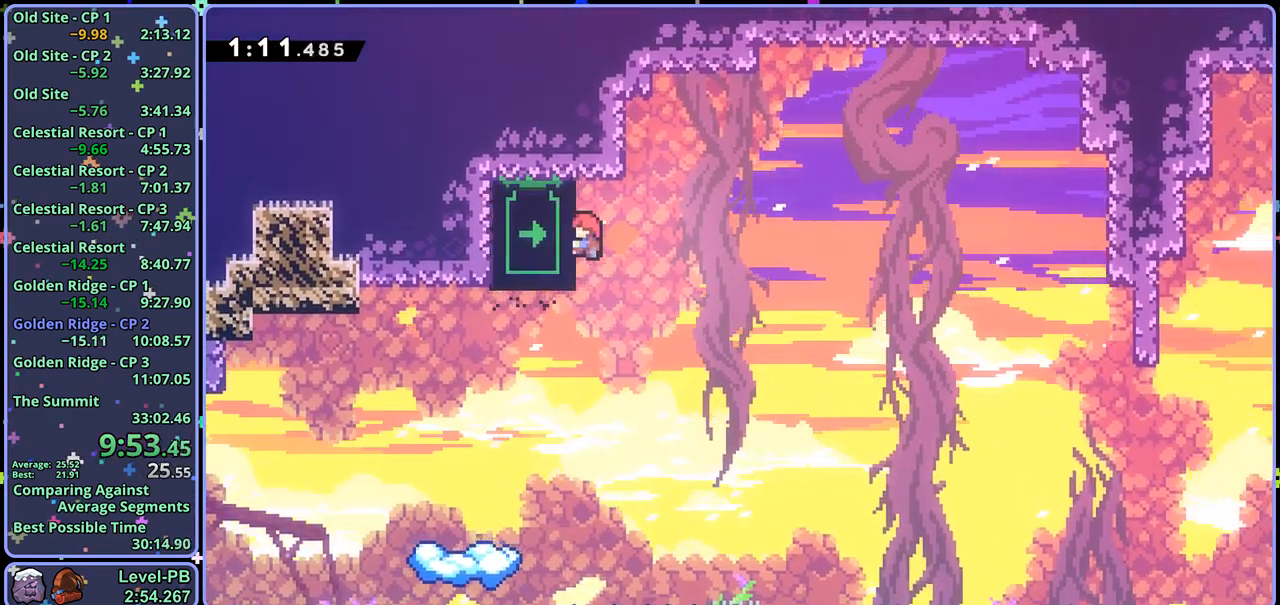
{"buttons": ["L1"], "left_stick": "up", "right_stick": "center", "events": [[83, "left_stick", "up"]]}
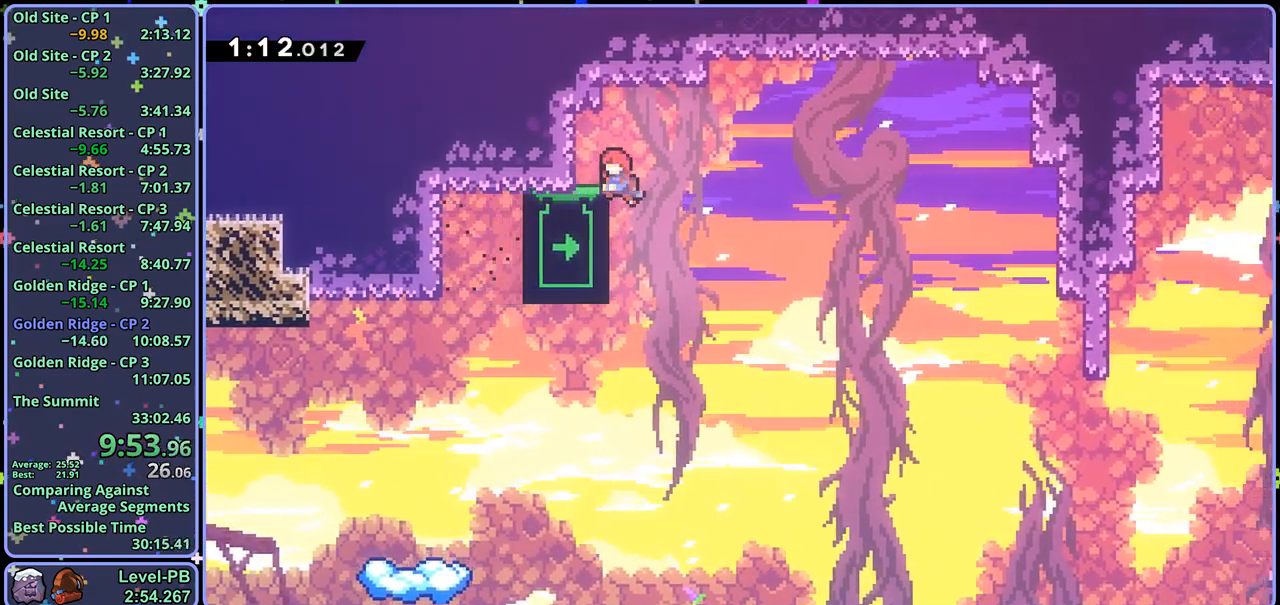
{"buttons": [], "left_stick": "down", "right_stick": "center", "events": [[50, "left_stick", "up-left"], [83, "L1", "up"], [300, "left_stick", "center"], [367, "left_stick", "down"]]}
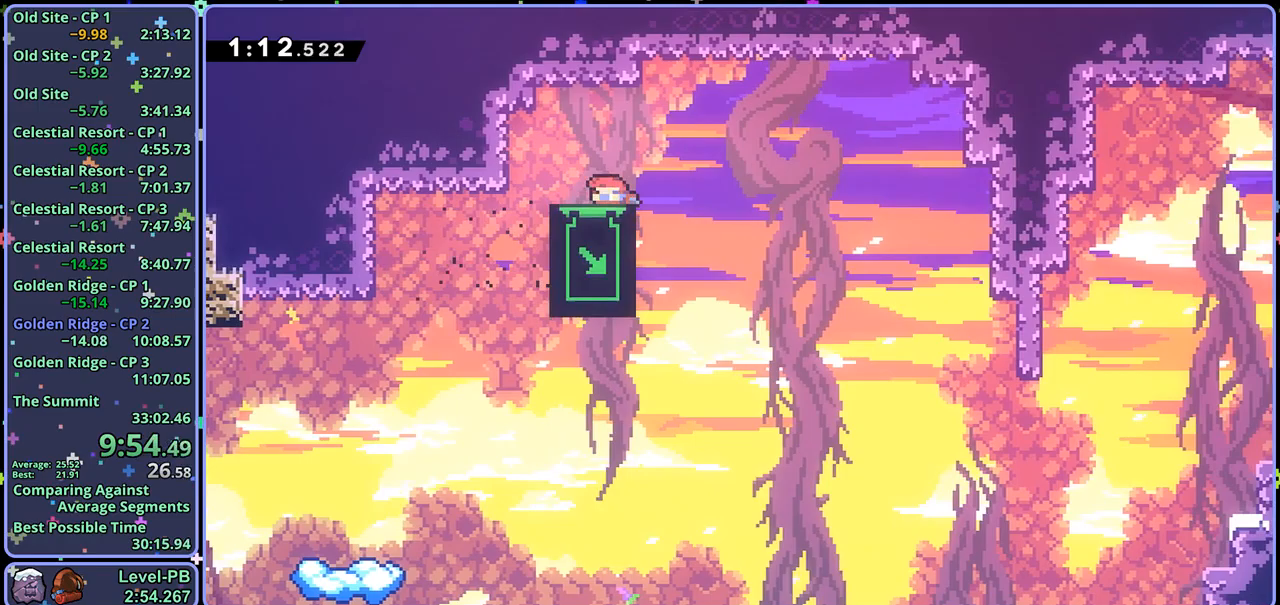
{"buttons": [], "left_stick": "down", "right_stick": "center", "events": []}
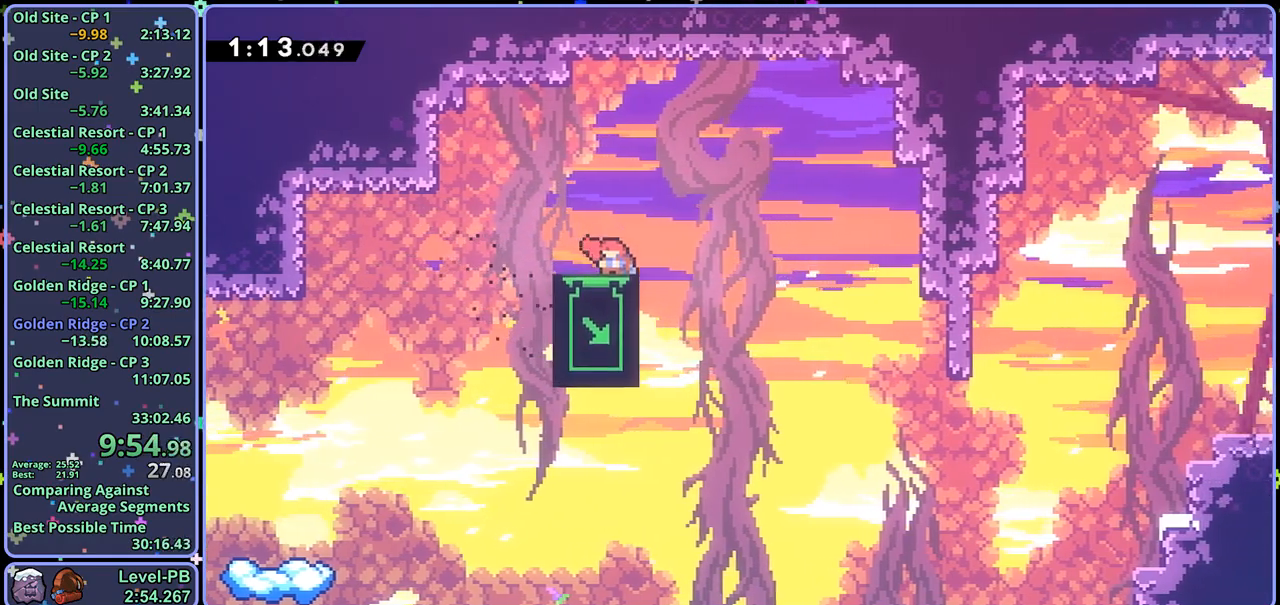
{"buttons": [], "left_stick": "down", "right_stick": "center", "events": []}
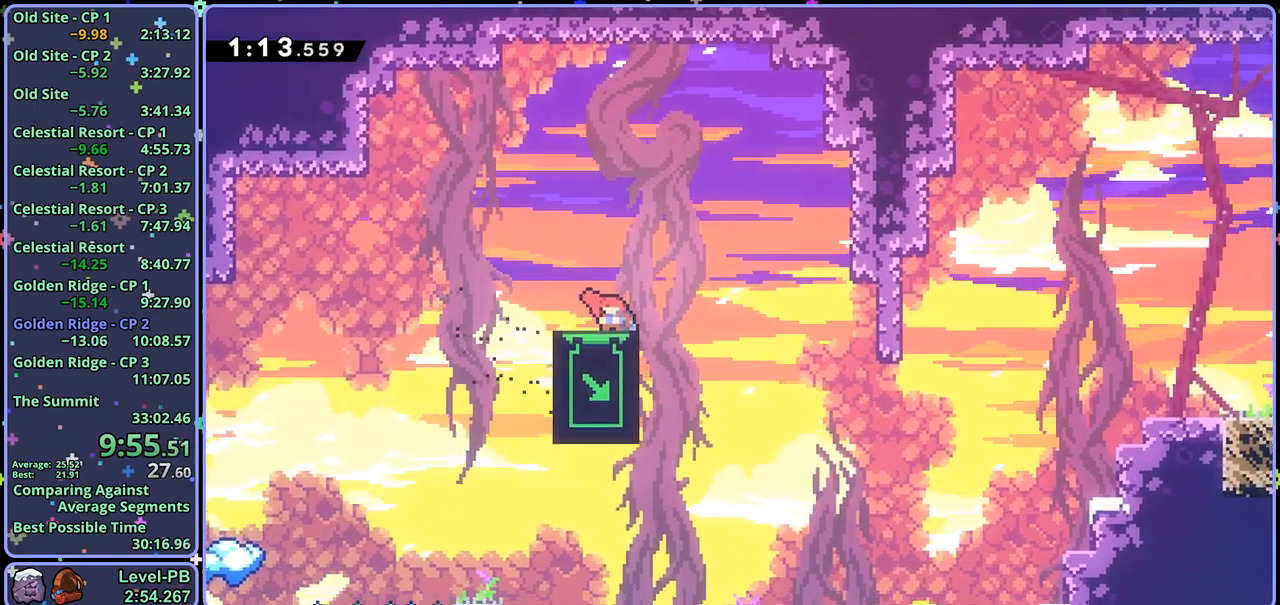
{"buttons": [], "left_stick": "down", "right_stick": "center", "events": []}
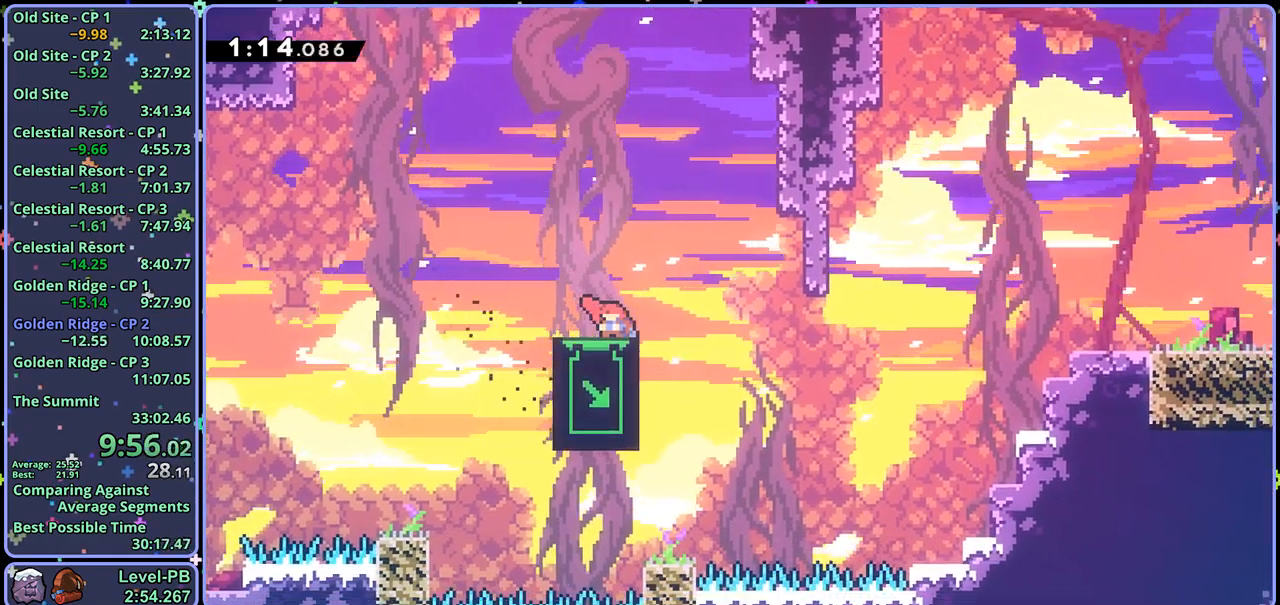
{"buttons": [], "left_stick": "center", "right_stick": "center", "events": [[33, "left_stick", "center"], [417, "left_stick", "left"], [500, "left_stick", "center"]]}
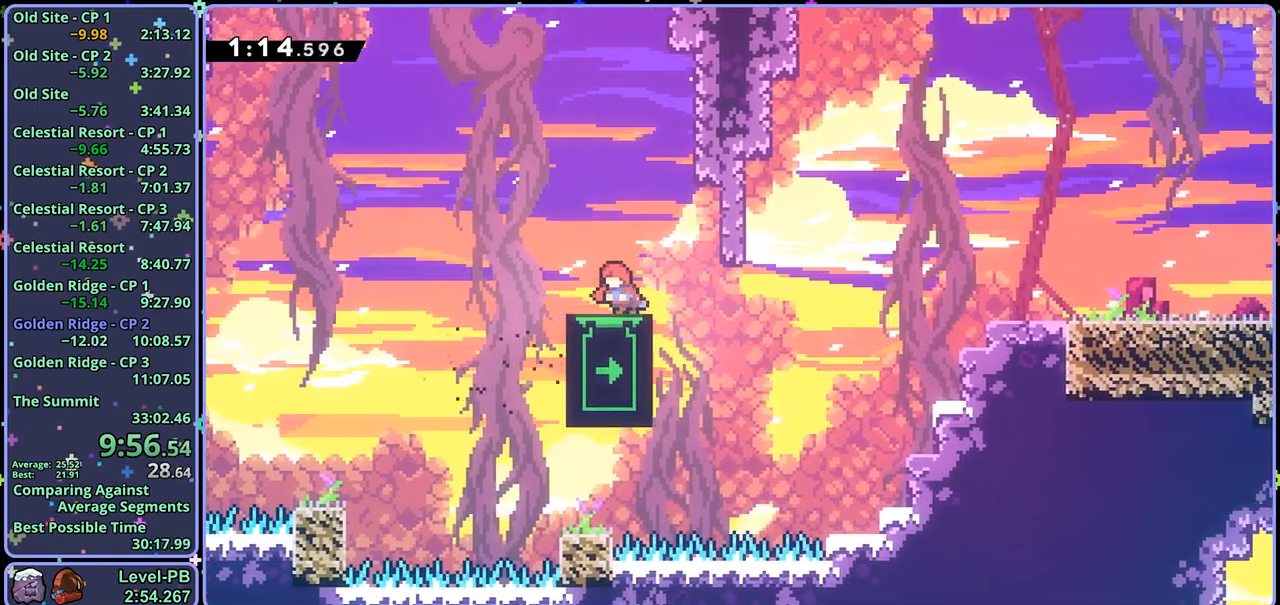
{"buttons": [], "left_stick": "center", "right_stick": "center", "events": []}
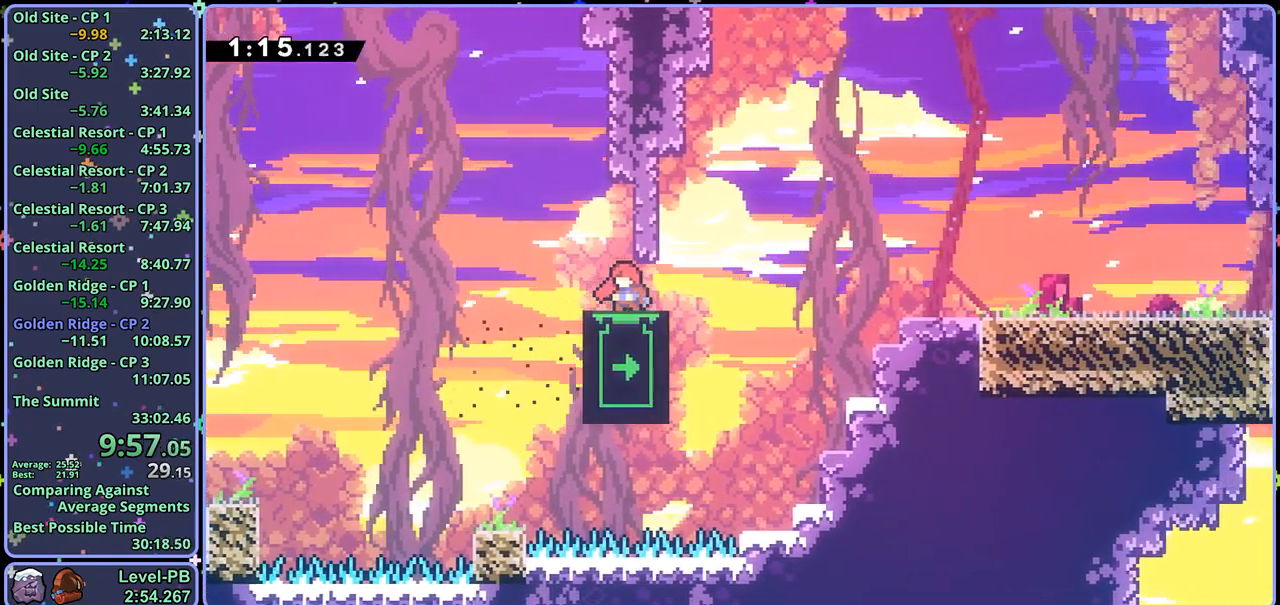
{"buttons": [], "left_stick": "up", "right_stick": "center", "events": [[150, "left_stick", "up"]]}
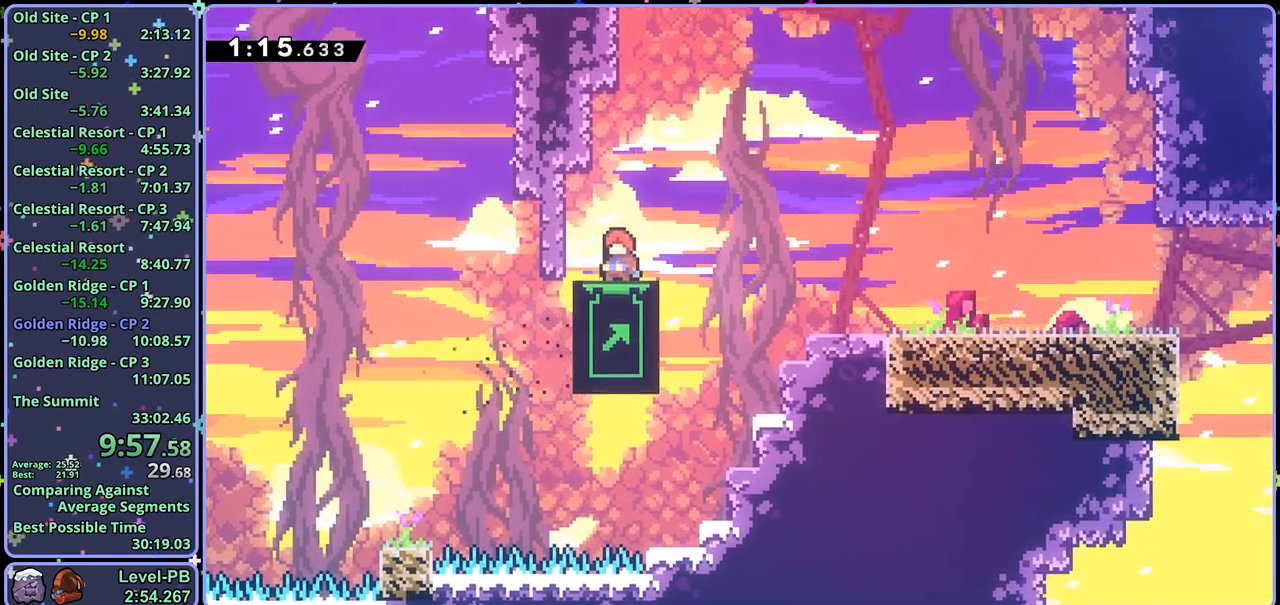
{"buttons": ["R1"], "left_stick": "down-right", "right_stick": "center", "events": [[250, "left_stick", "up-left"], [317, "CROSS", "down"], [383, "left_stick", "down-right"], [433, "CROSS", "up"], [483, "R1", "down"]]}
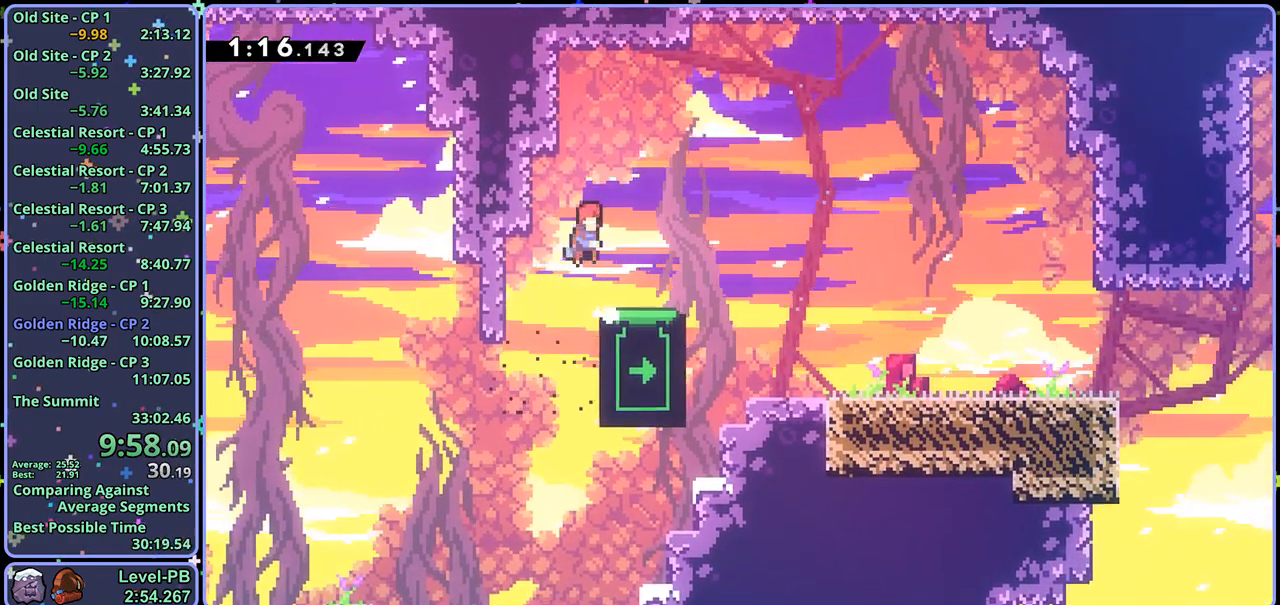
{"buttons": [], "left_stick": "down-right", "right_stick": "center", "events": [[183, "CROSS", "down"], [217, "R1", "up"], [267, "CROSS", "up"], [283, "R1", "down"], [400, "R1", "up"]]}
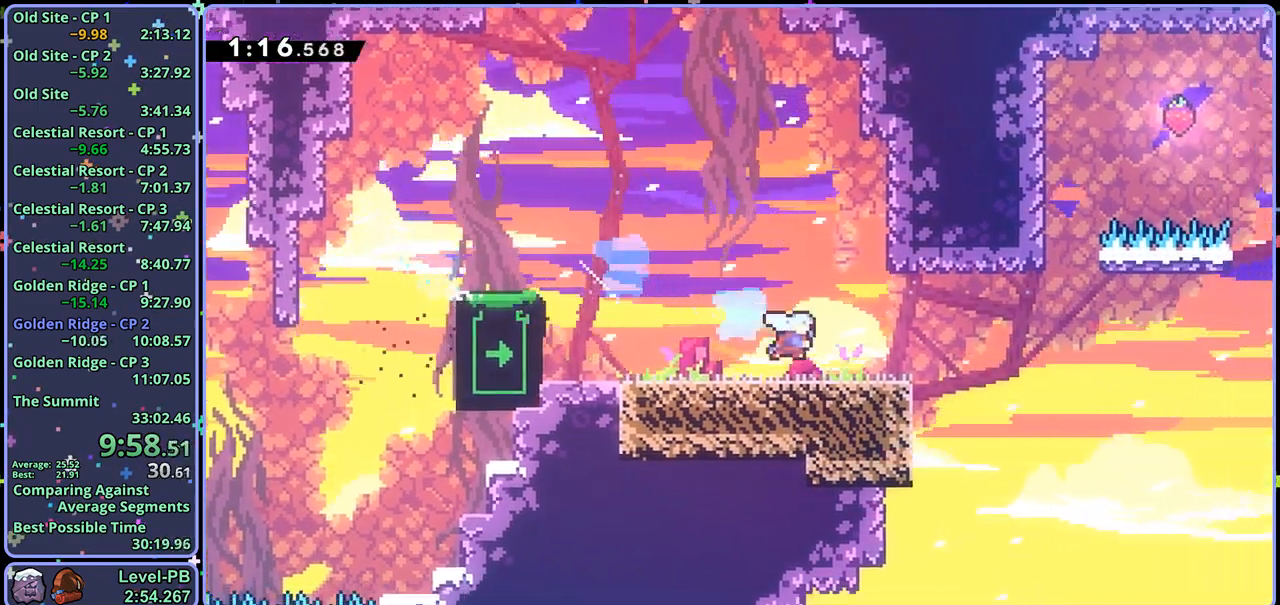
{"buttons": ["R1"], "left_stick": "up", "right_stick": "center", "events": [[67, "CROSS", "down"], [67, "left_stick", "right"], [183, "CROSS", "up"], [350, "left_stick", "up-right"], [450, "left_stick", "up"], [483, "R1", "down"]]}
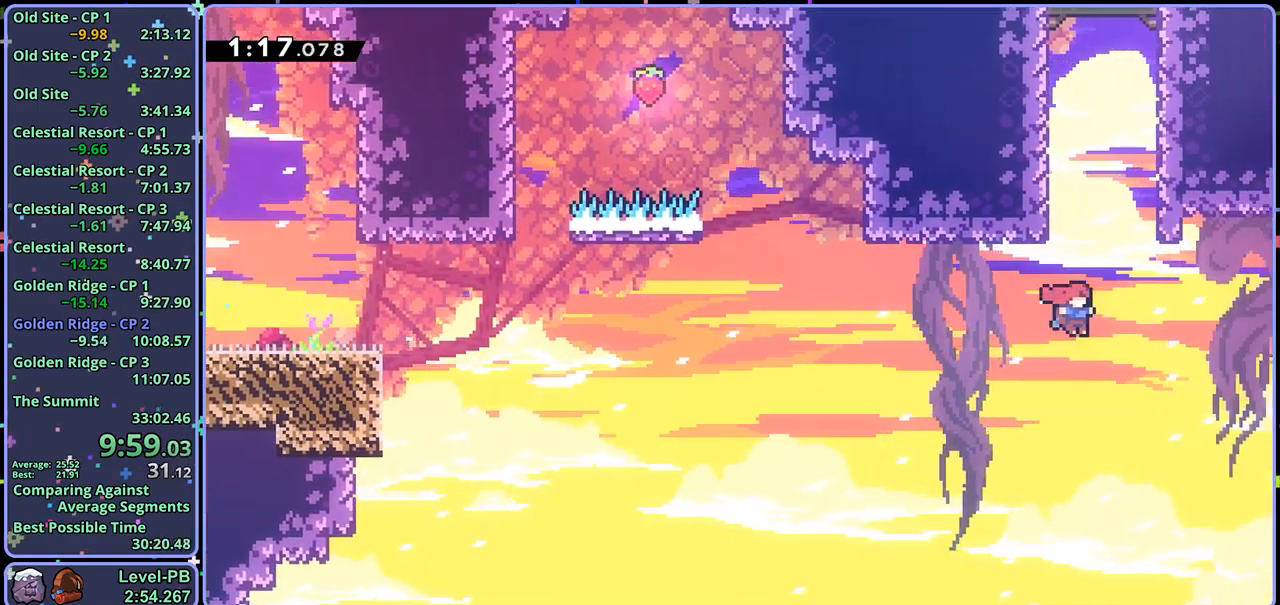
{"buttons": ["CROSS", "L1"], "left_stick": "up-left", "right_stick": "center", "events": [[50, "left_stick", "up-left"], [167, "R1", "up"], [183, "L1", "down"], [350, "CROSS", "down"]]}
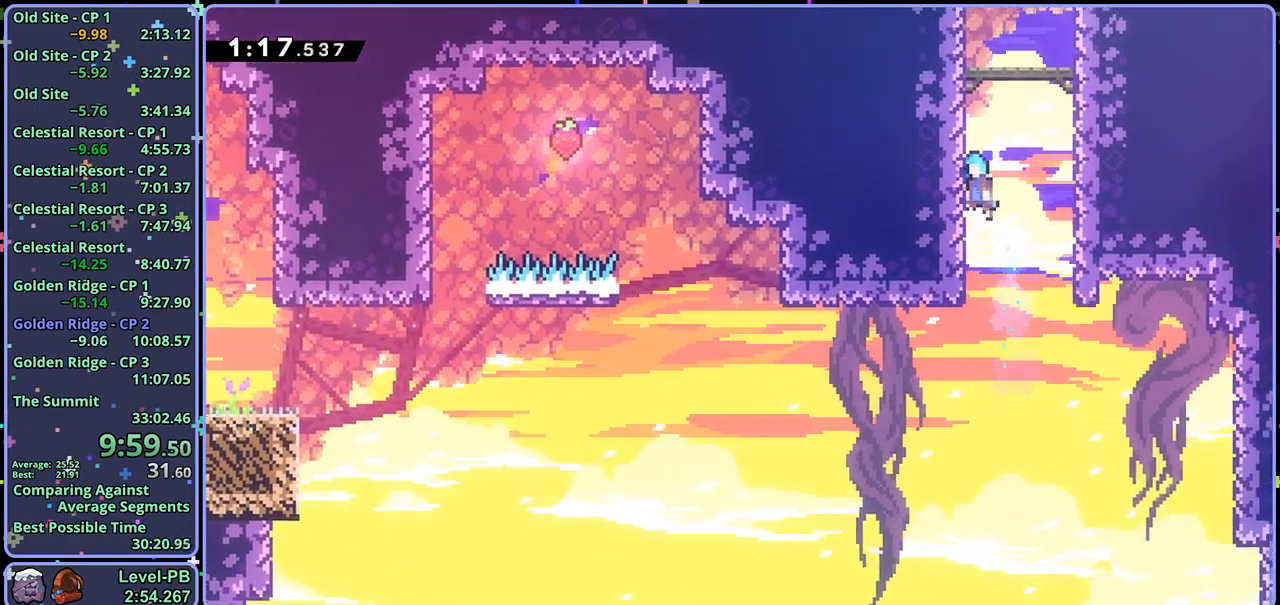
{"buttons": ["CROSS", "L1"], "left_stick": "center", "right_stick": "center", "events": [[17, "CROSS", "up"], [67, "CROSS", "down"], [83, "left_stick", "center"]]}